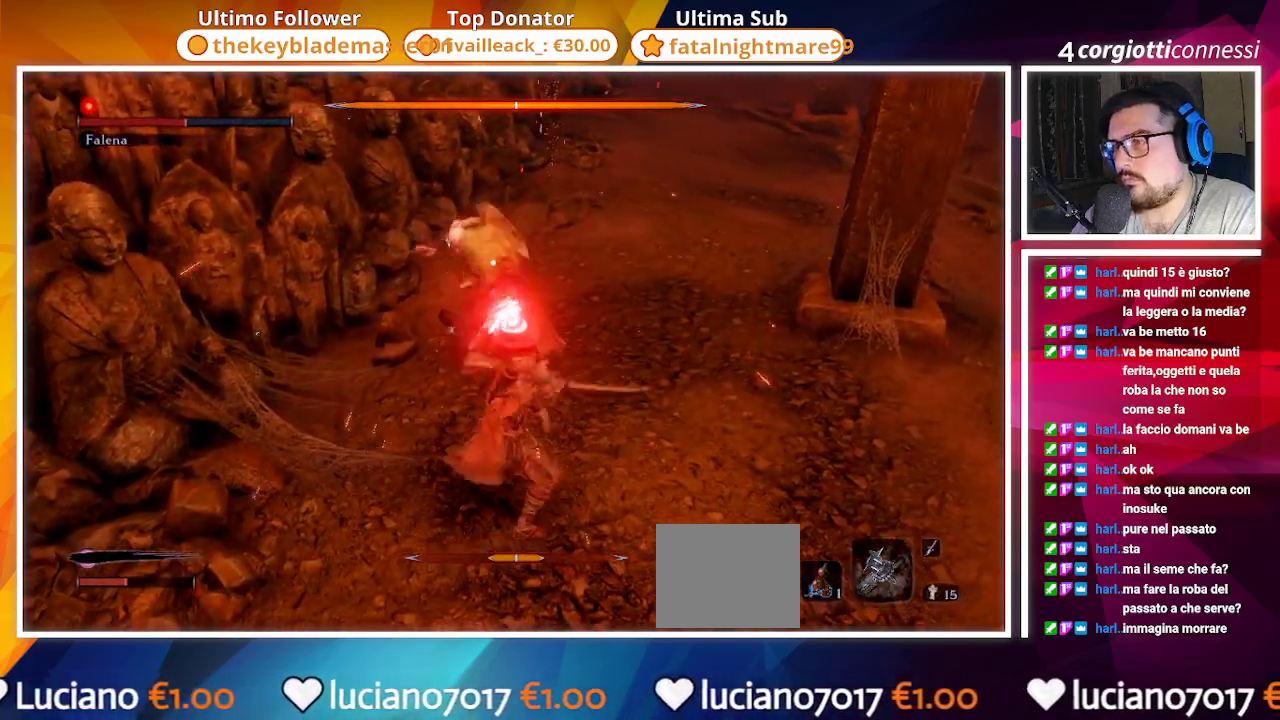
Gameplay with a controller (PlayStation layout); each line is a JSON object with the inputs held at the frame after it. "events" lists button and stick changes between this image and that frame as [ms after this image, input, new state], when the widget could be followed in between. Not read: START.
{"buttons": ["CIRCLE"], "left_stick": "up-right", "right_stick": "center", "events": [[433, "CIRCLE", "down"]]}
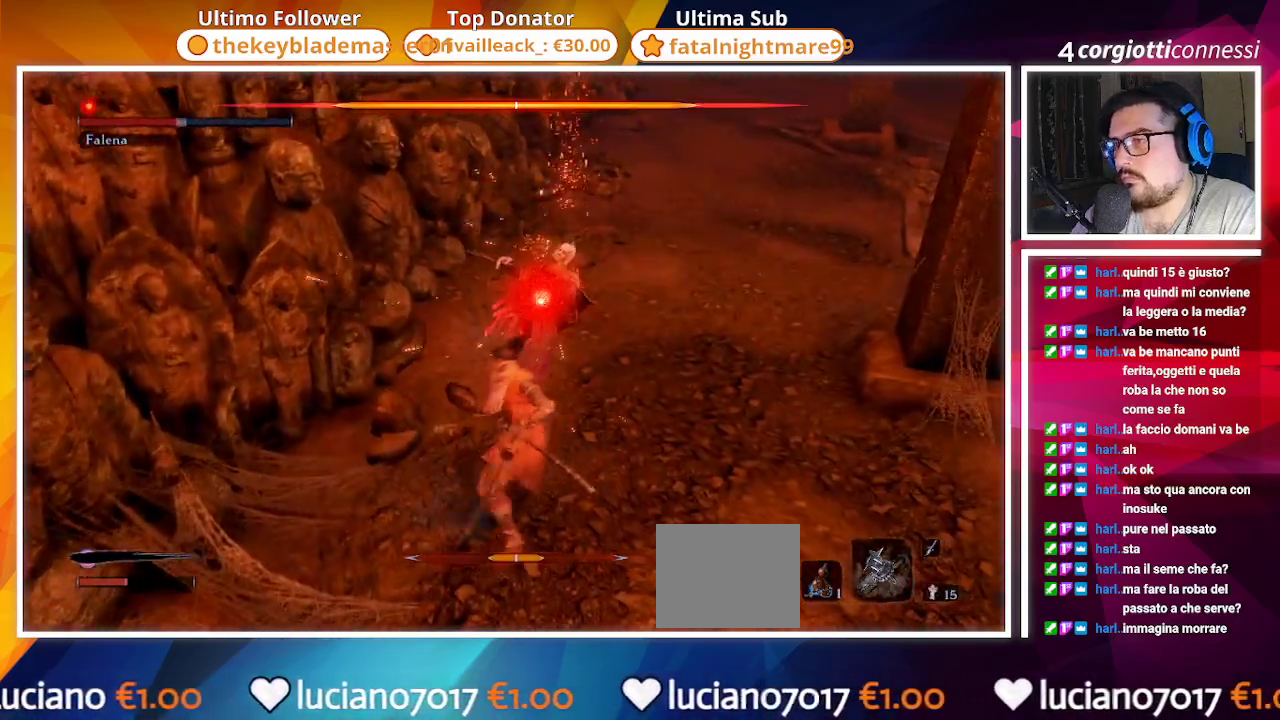
{"buttons": ["R1"], "left_stick": "up", "right_stick": "center", "events": [[333, "left_stick", "up"], [467, "CIRCLE", "up"], [467, "R1", "down"]]}
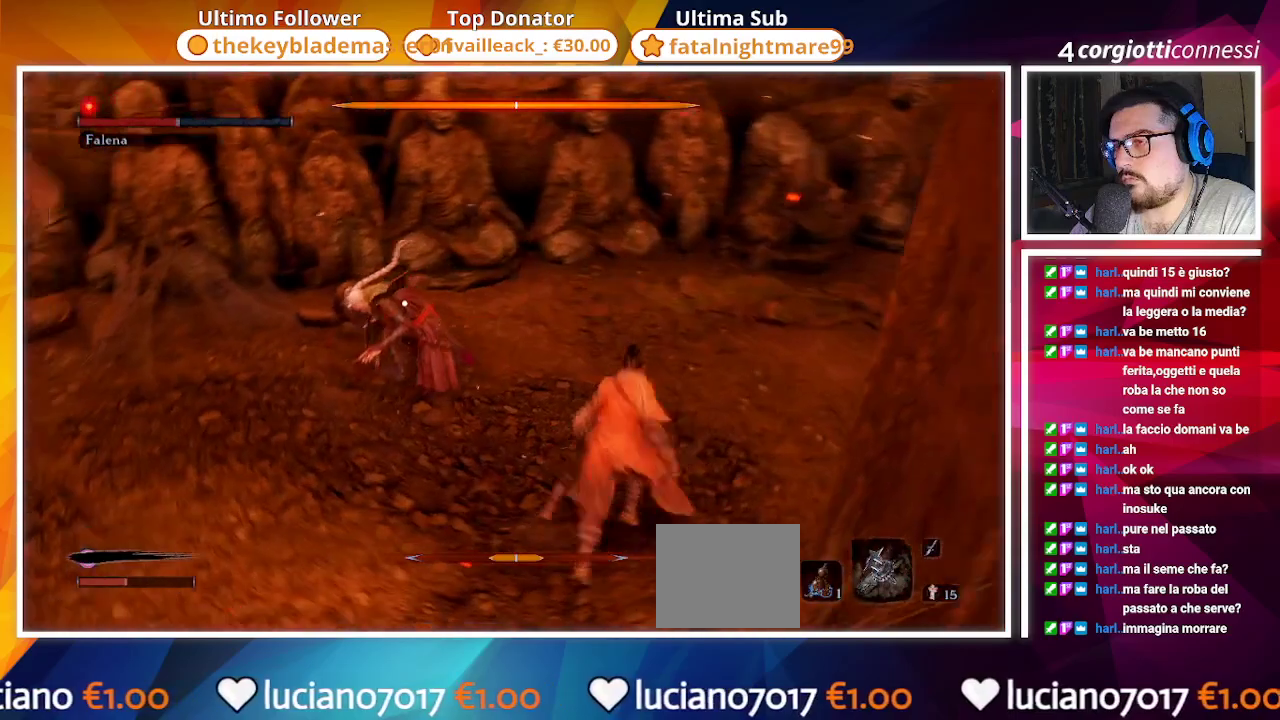
{"buttons": [], "left_stick": "up", "right_stick": "center", "events": [[50, "R1", "up"], [183, "R1", "down"], [267, "R1", "up"], [400, "R1", "down"], [483, "R1", "up"]]}
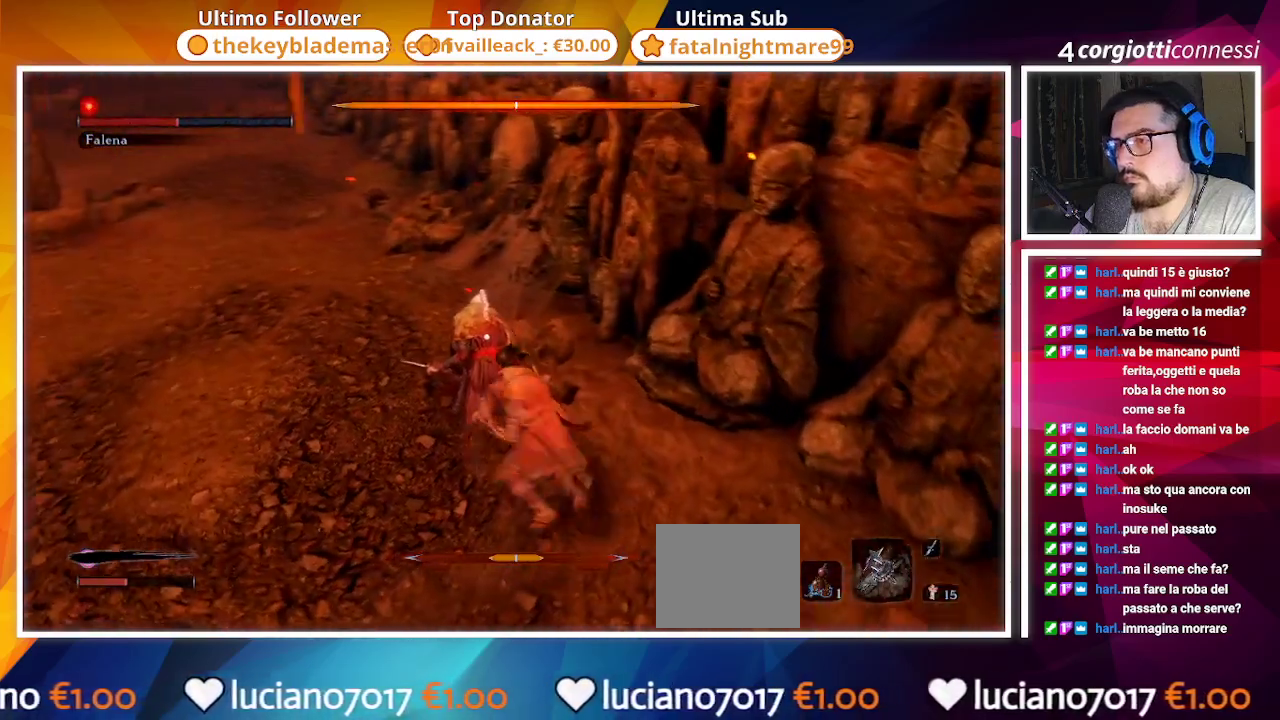
{"buttons": [], "left_stick": "up", "right_stick": "center", "events": [[100, "R1", "down"], [150, "R1", "up"], [267, "R1", "down"], [333, "R1", "up"], [450, "R1", "down"], [500, "R1", "up"]]}
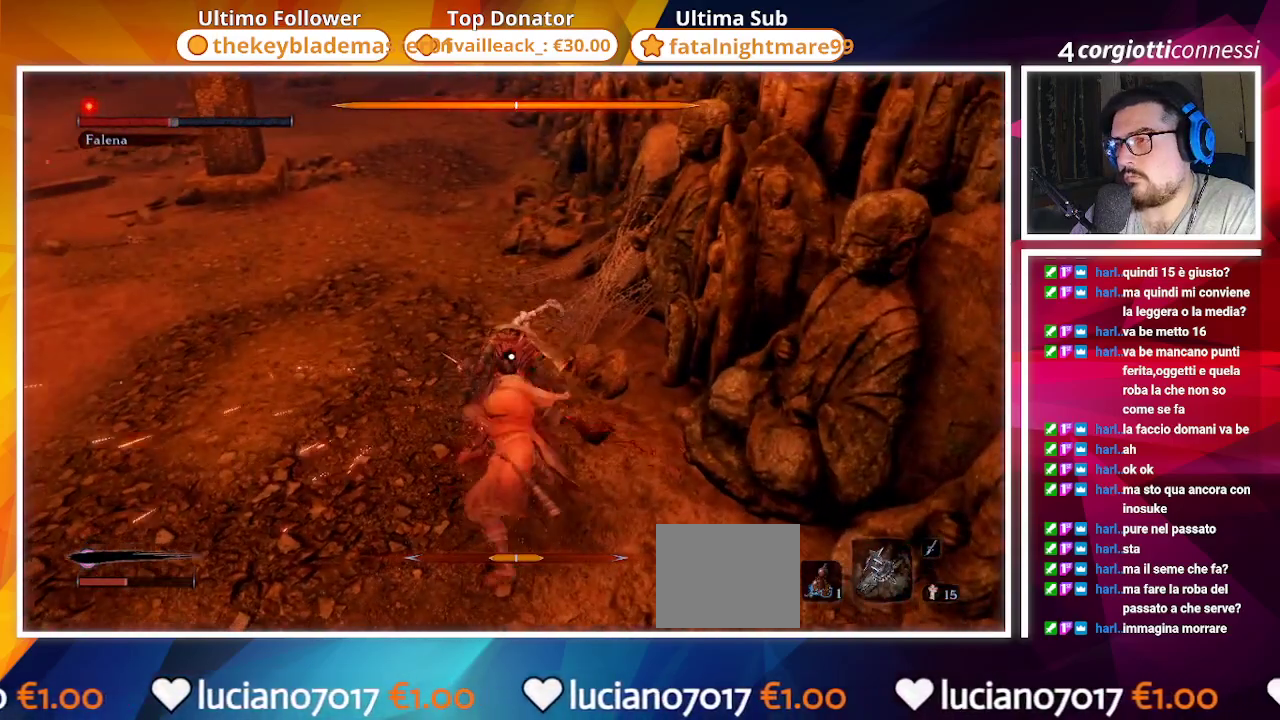
{"buttons": [], "left_stick": "up", "right_stick": "center", "events": [[117, "R1", "down"], [167, "R1", "up"], [267, "R1", "down"], [367, "R1", "up"]]}
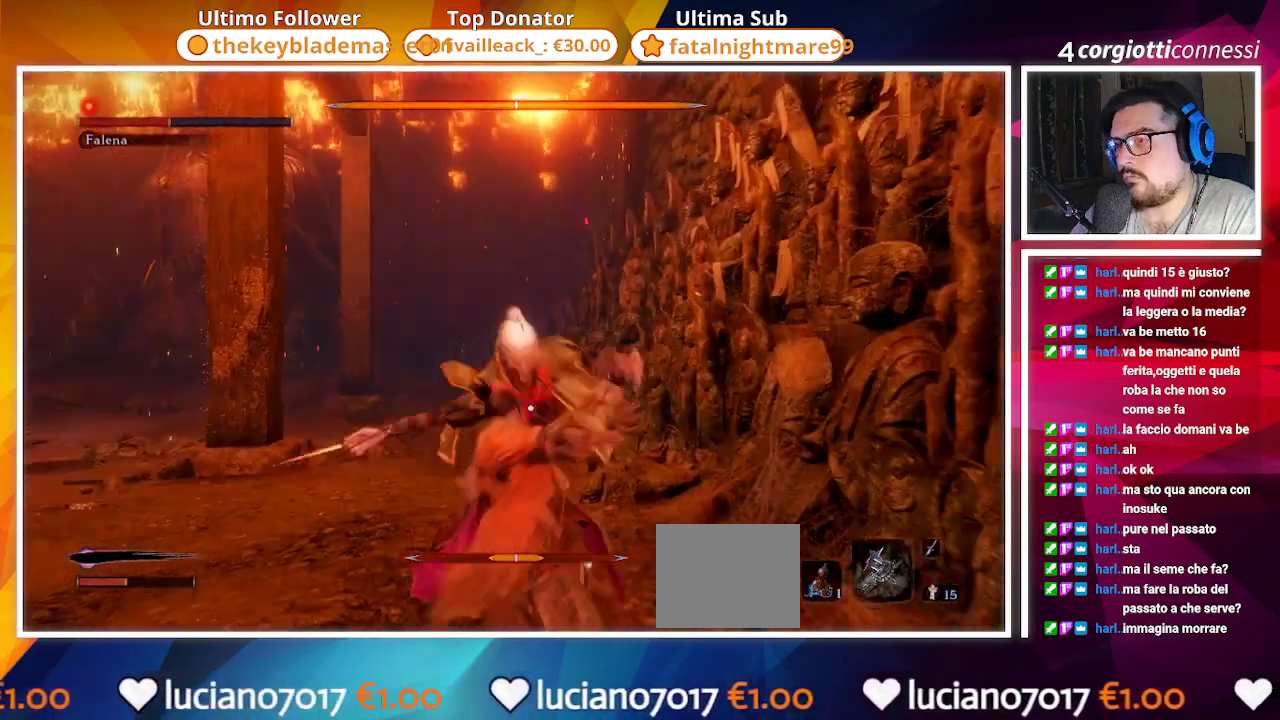
{"buttons": [], "left_stick": "center", "right_stick": "center", "events": [[67, "left_stick", "center"]]}
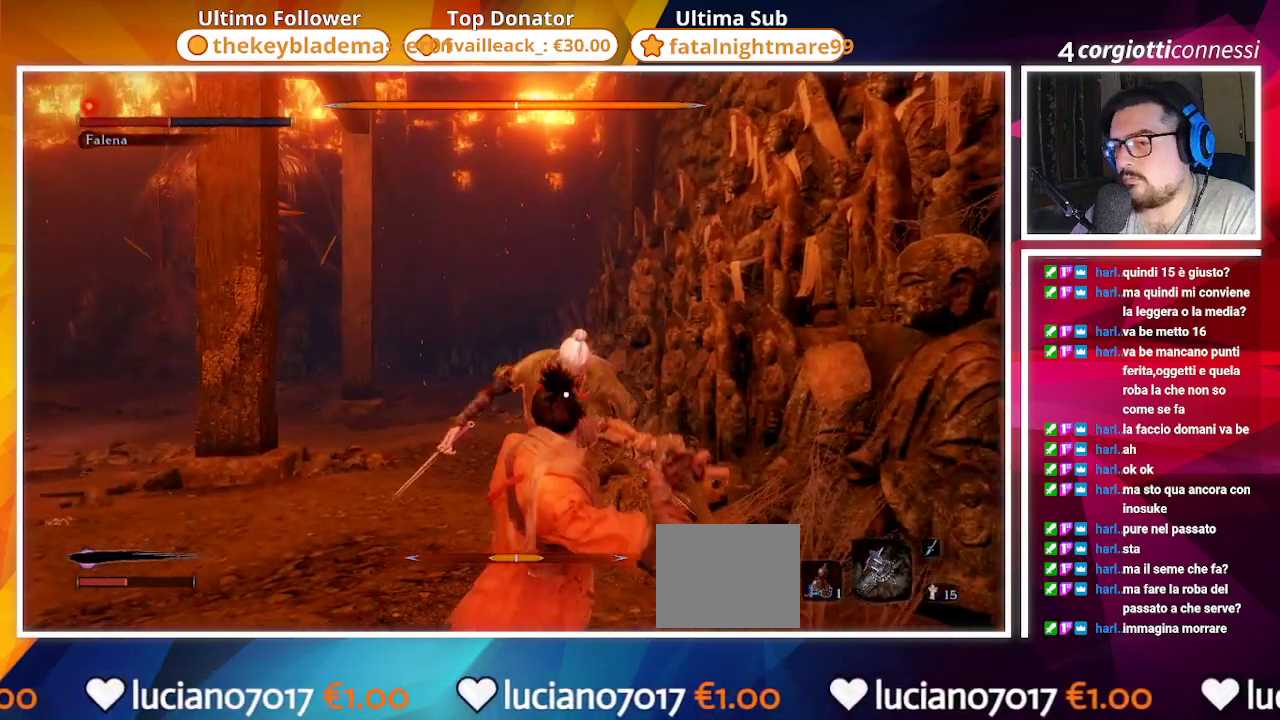
{"buttons": [], "left_stick": "center", "right_stick": "center", "events": []}
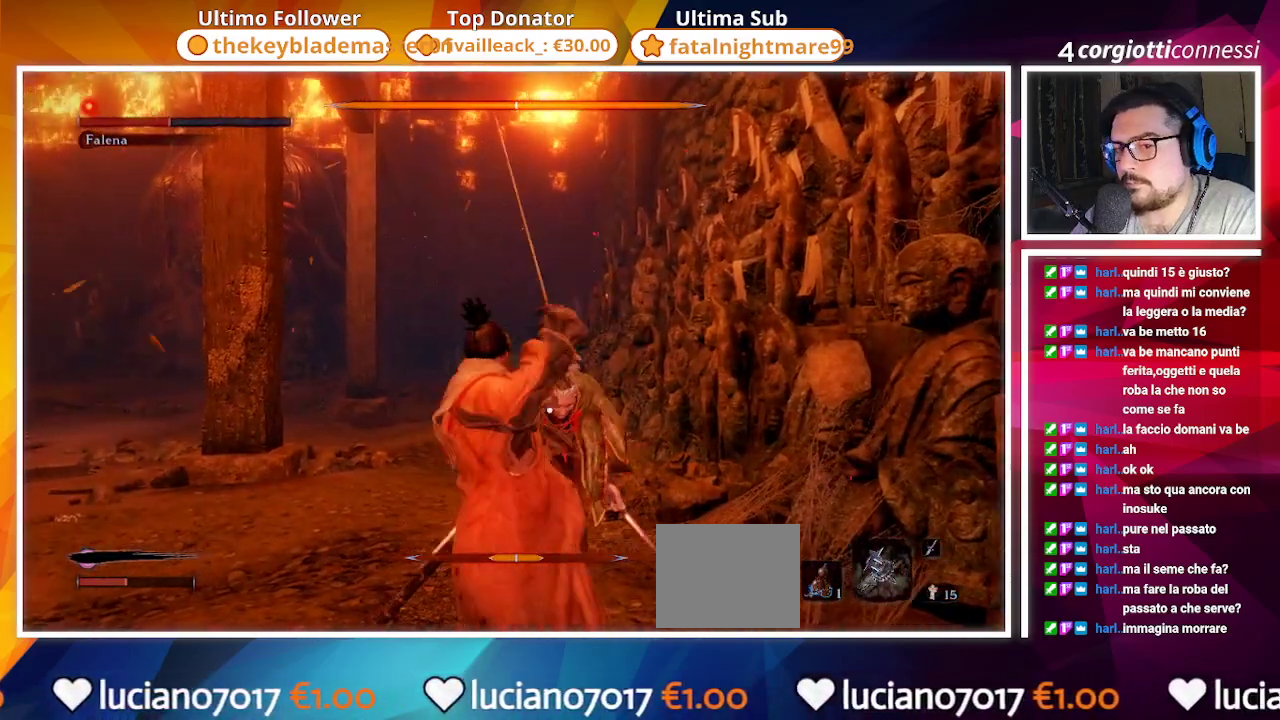
{"buttons": [], "left_stick": "center", "right_stick": "center", "events": []}
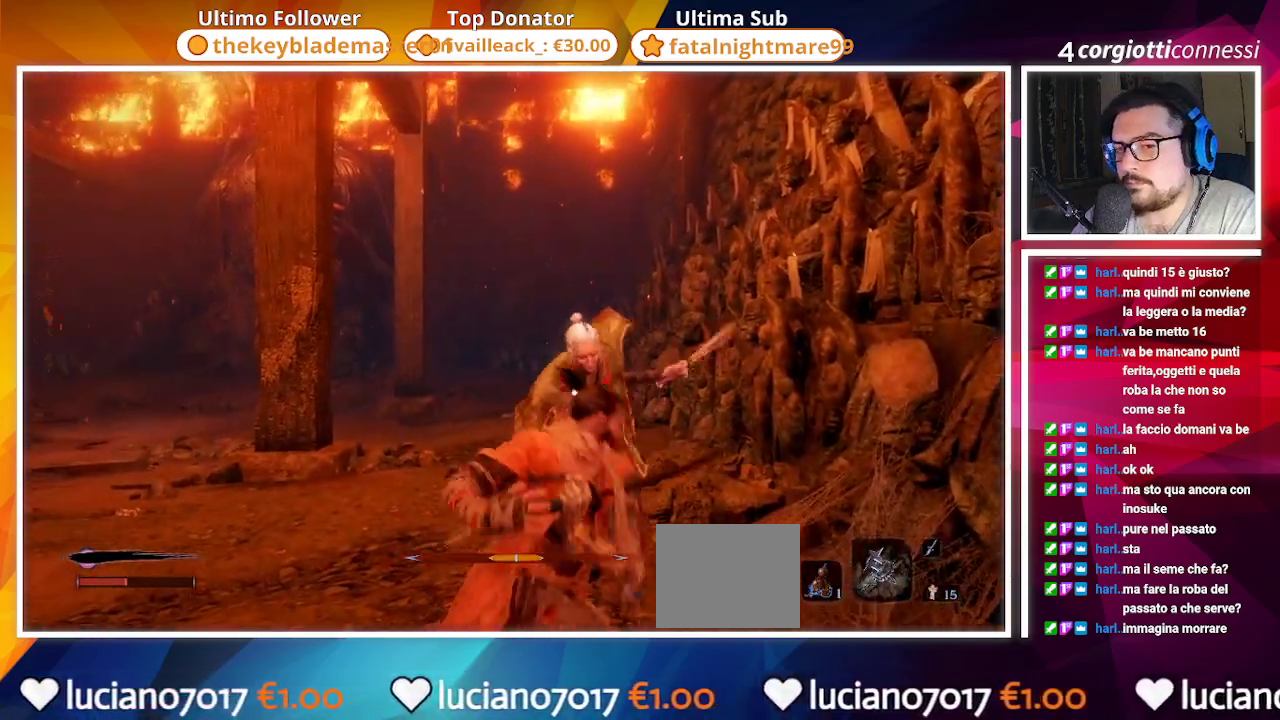
{"buttons": [], "left_stick": "center", "right_stick": "center", "events": []}
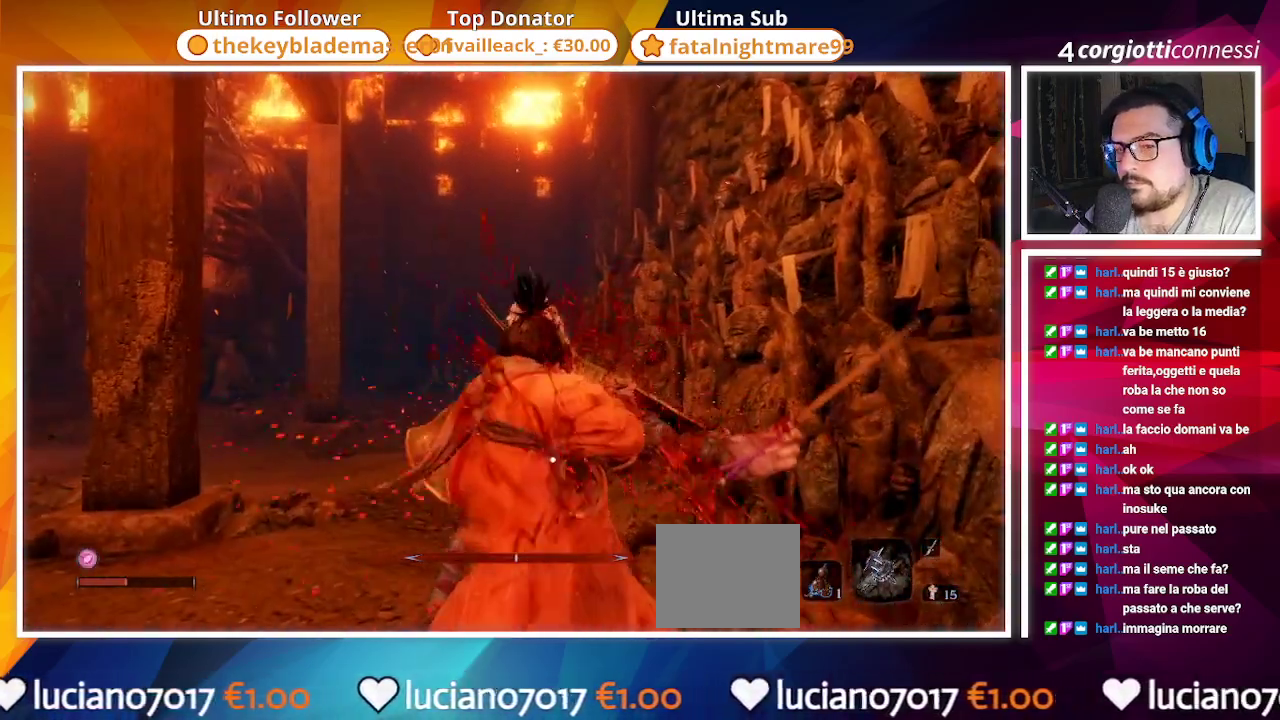
{"buttons": [], "left_stick": "down", "right_stick": "center", "events": [[267, "left_stick", "down"]]}
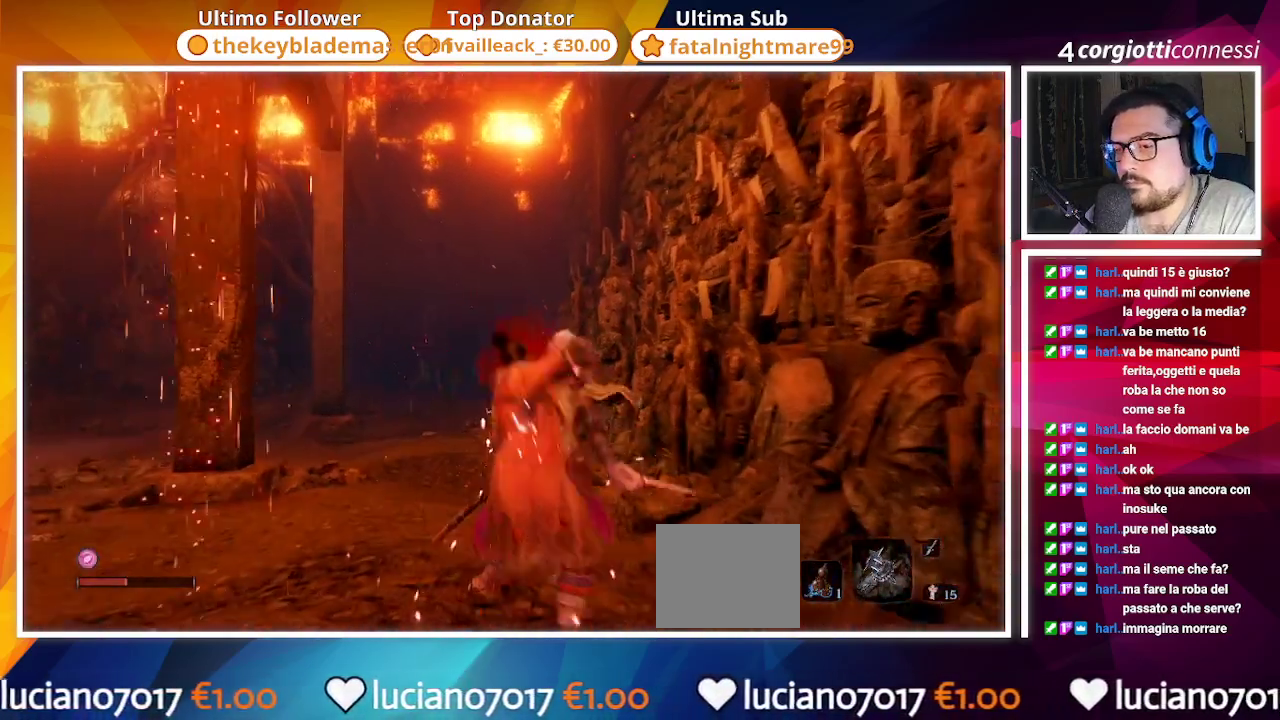
{"buttons": [], "left_stick": "down", "right_stick": "center", "events": []}
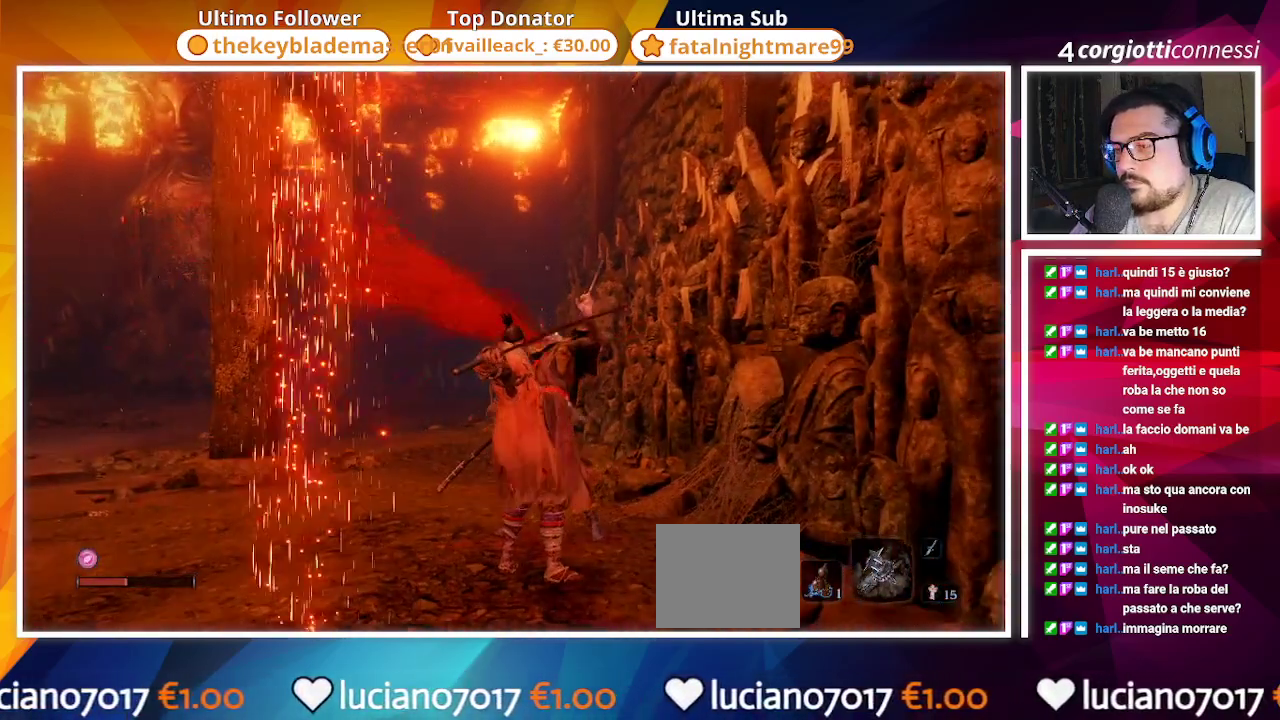
{"buttons": ["CIRCLE"], "left_stick": "down", "right_stick": "center", "events": [[17, "CIRCLE", "down"]]}
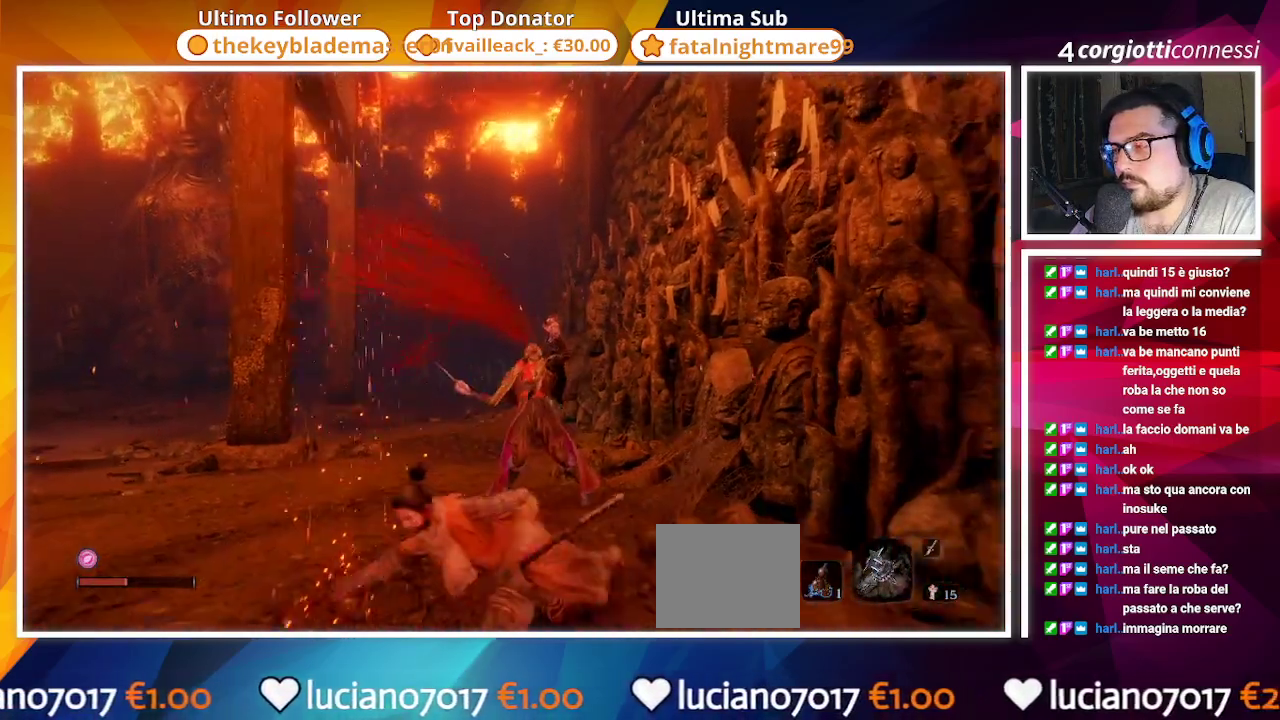
{"buttons": [], "left_stick": "center", "right_stick": "center", "events": [[133, "CIRCLE", "up"], [200, "left_stick", "center"], [300, "DPAD_UP", "down"], [417, "DPAD_UP", "up"]]}
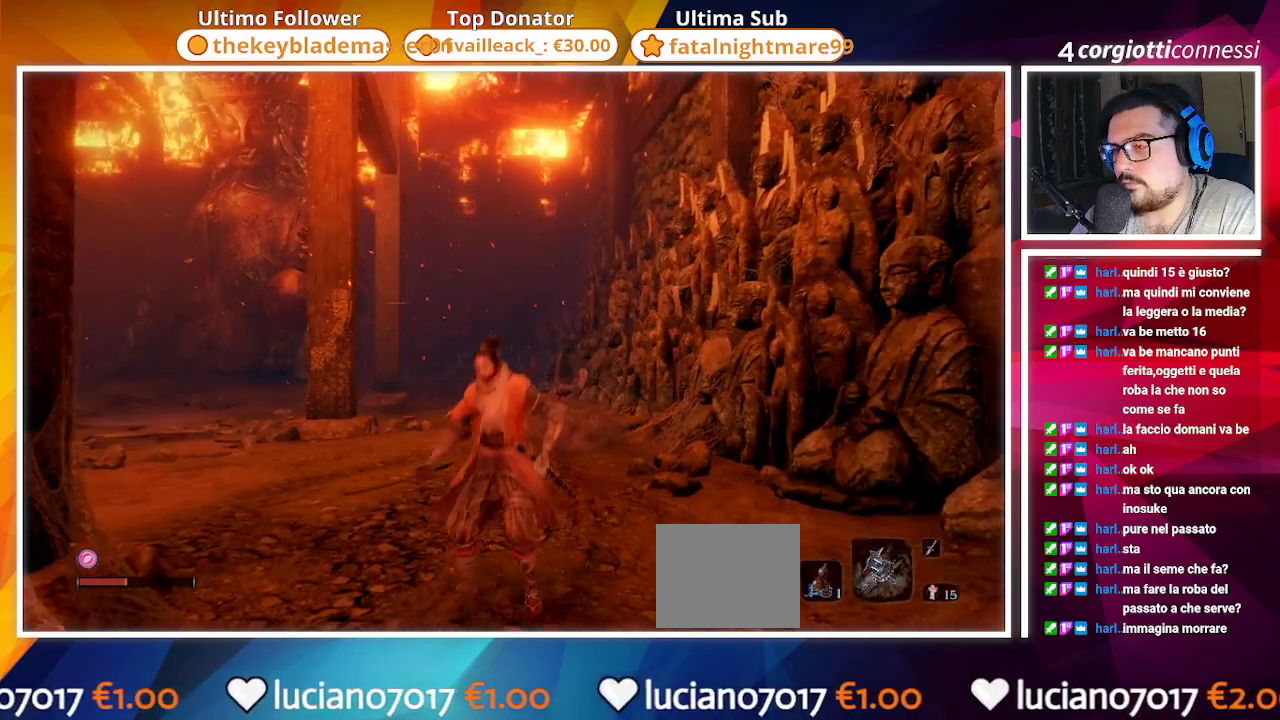
{"buttons": ["DPAD_RIGHT"], "left_stick": "center", "right_stick": "center", "events": [[500, "DPAD_RIGHT", "down"]]}
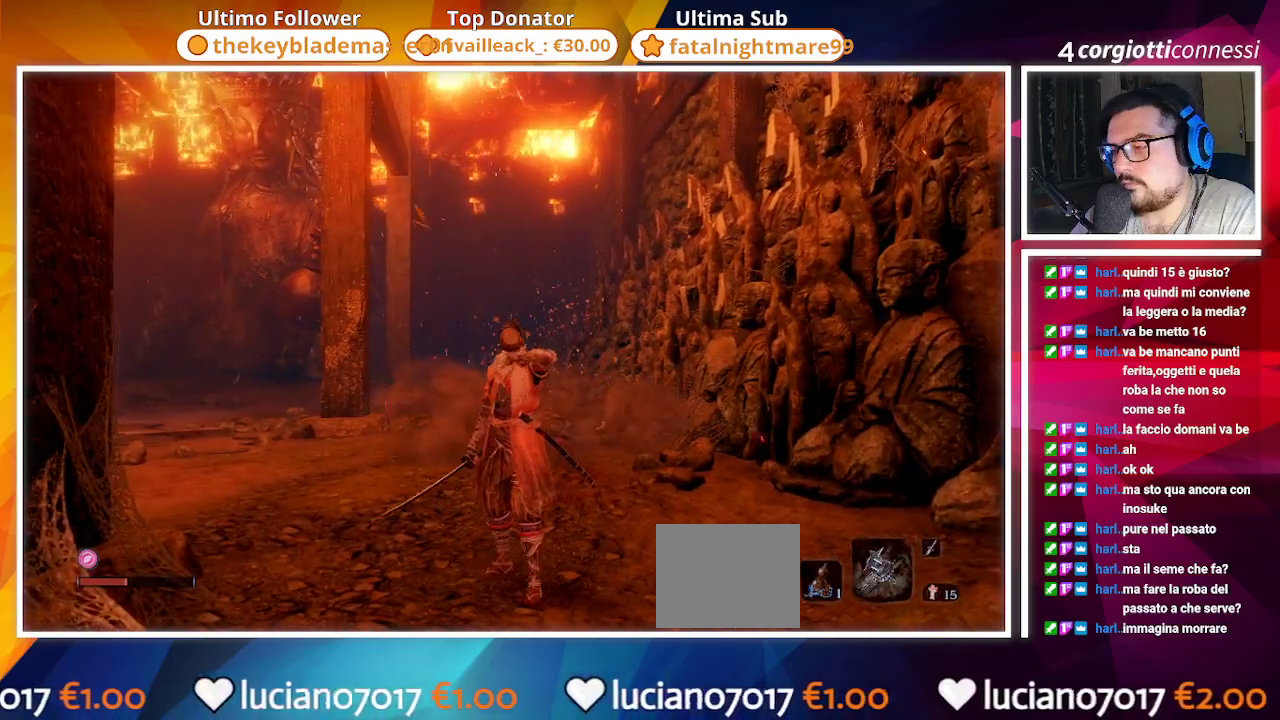
{"buttons": [], "left_stick": "center", "right_stick": "down", "events": [[67, "DPAD_RIGHT", "up"], [467, "right_stick", "down"]]}
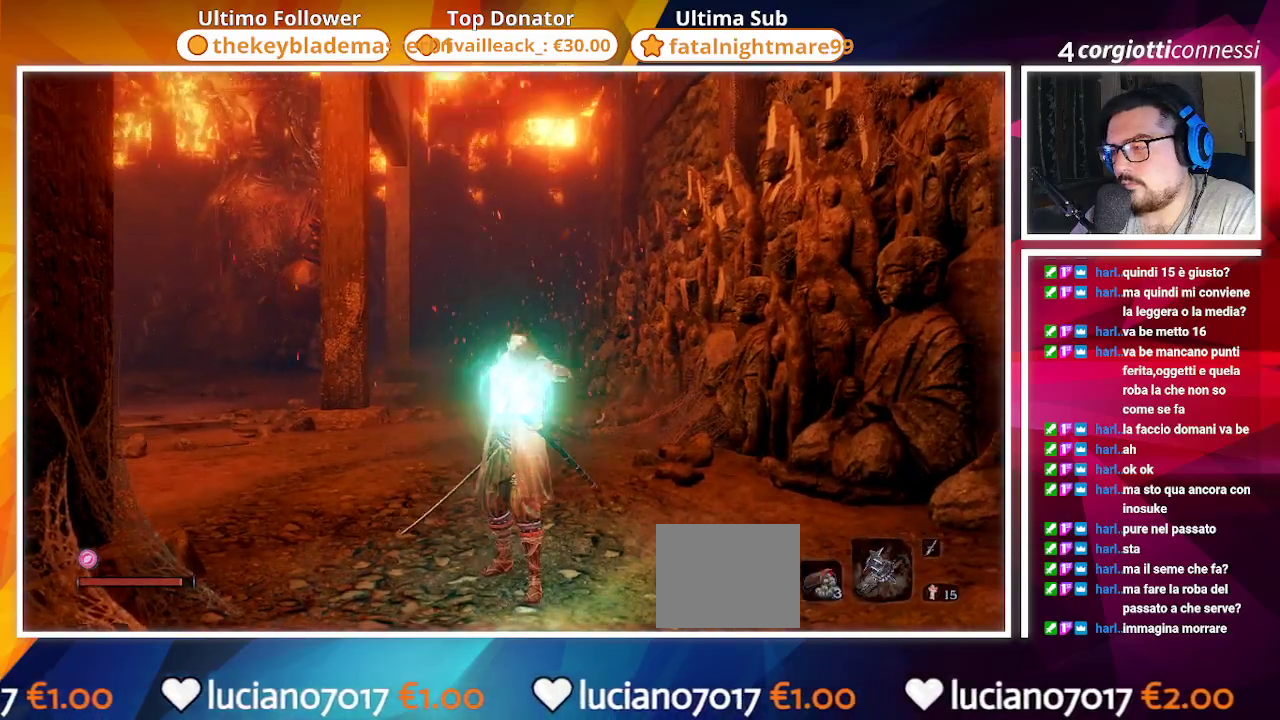
{"buttons": [], "left_stick": "up", "right_stick": "center", "events": [[67, "left_stick", "up"], [117, "R3", "down"], [150, "right_stick", "center"], [217, "R3", "up"]]}
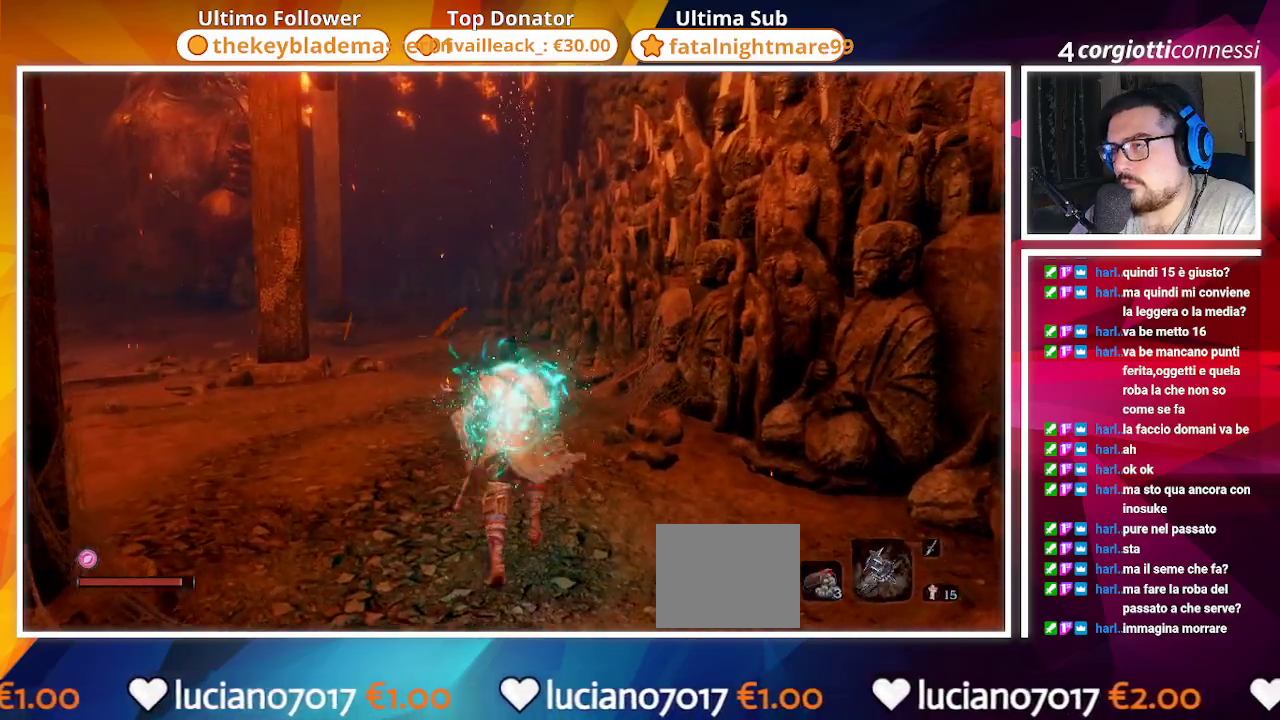
{"buttons": [], "left_stick": "up", "right_stick": "down", "events": [[400, "right_stick", "down"]]}
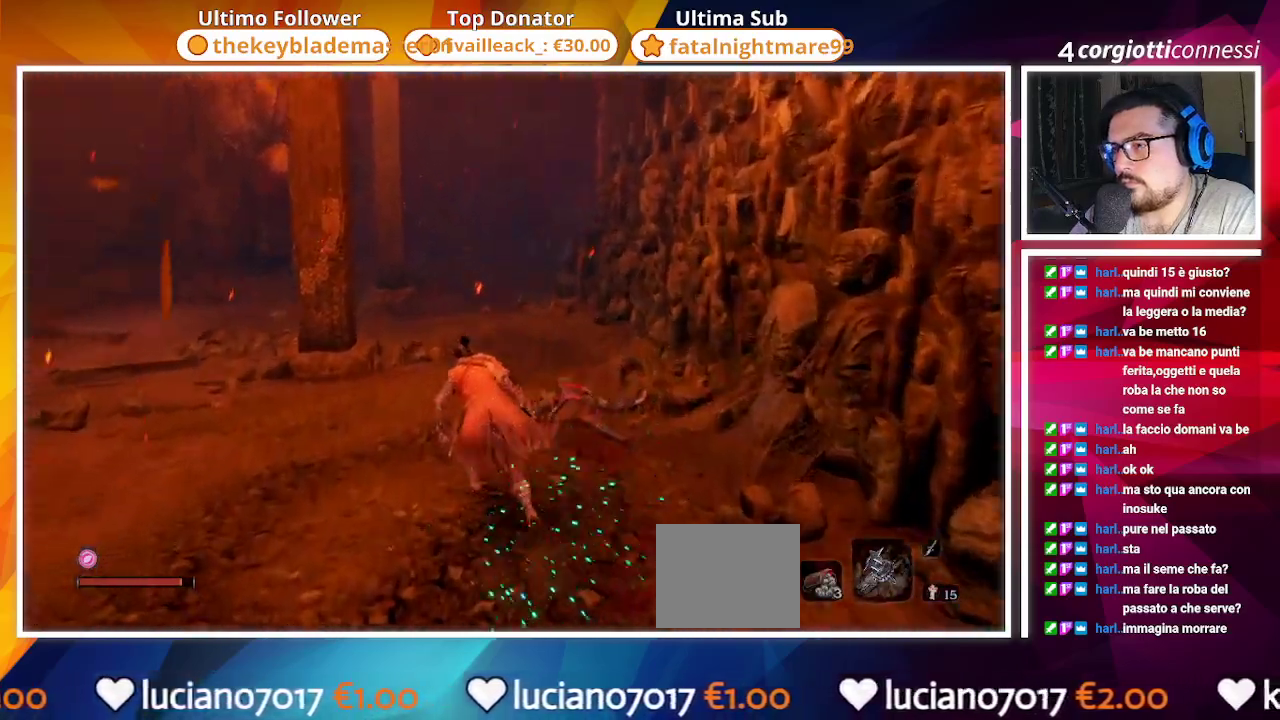
{"buttons": [], "left_stick": "up", "right_stick": "center", "events": [[50, "right_stick", "center"]]}
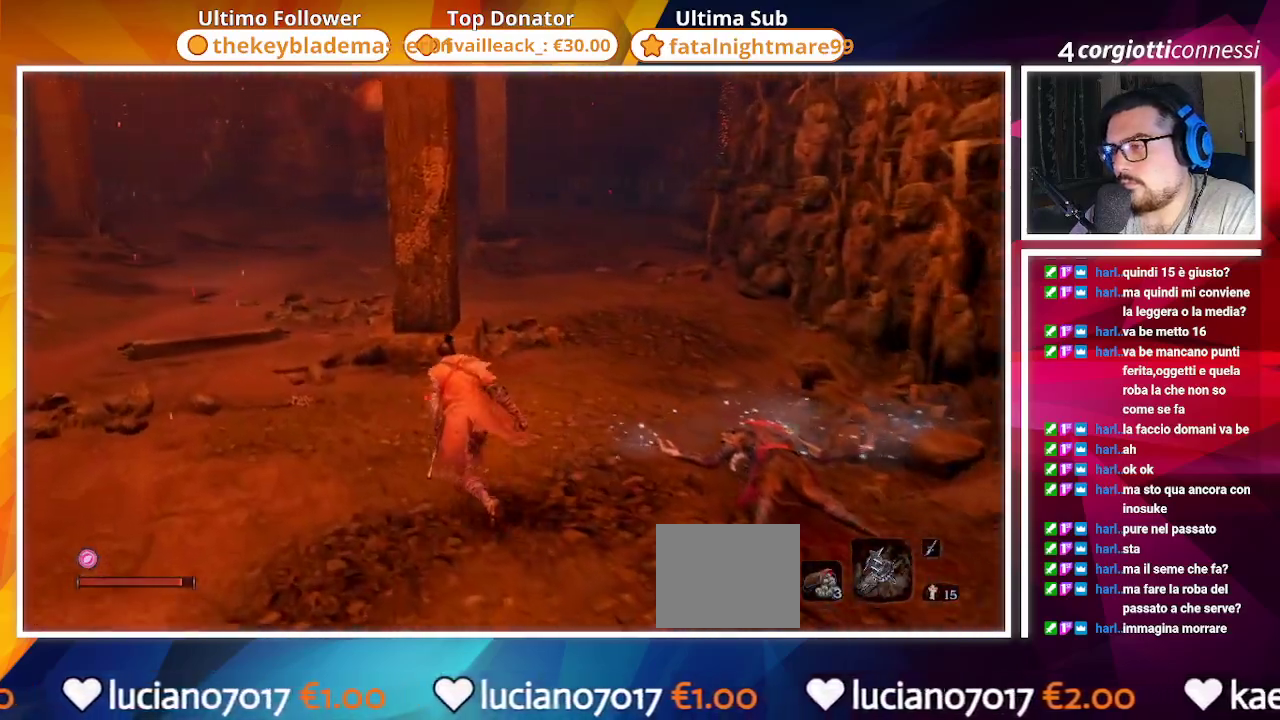
{"buttons": [], "left_stick": "up-left", "right_stick": "left", "events": [[33, "right_stick", "down-right"], [150, "left_stick", "up-left"], [200, "right_stick", "center"], [283, "right_stick", "left"]]}
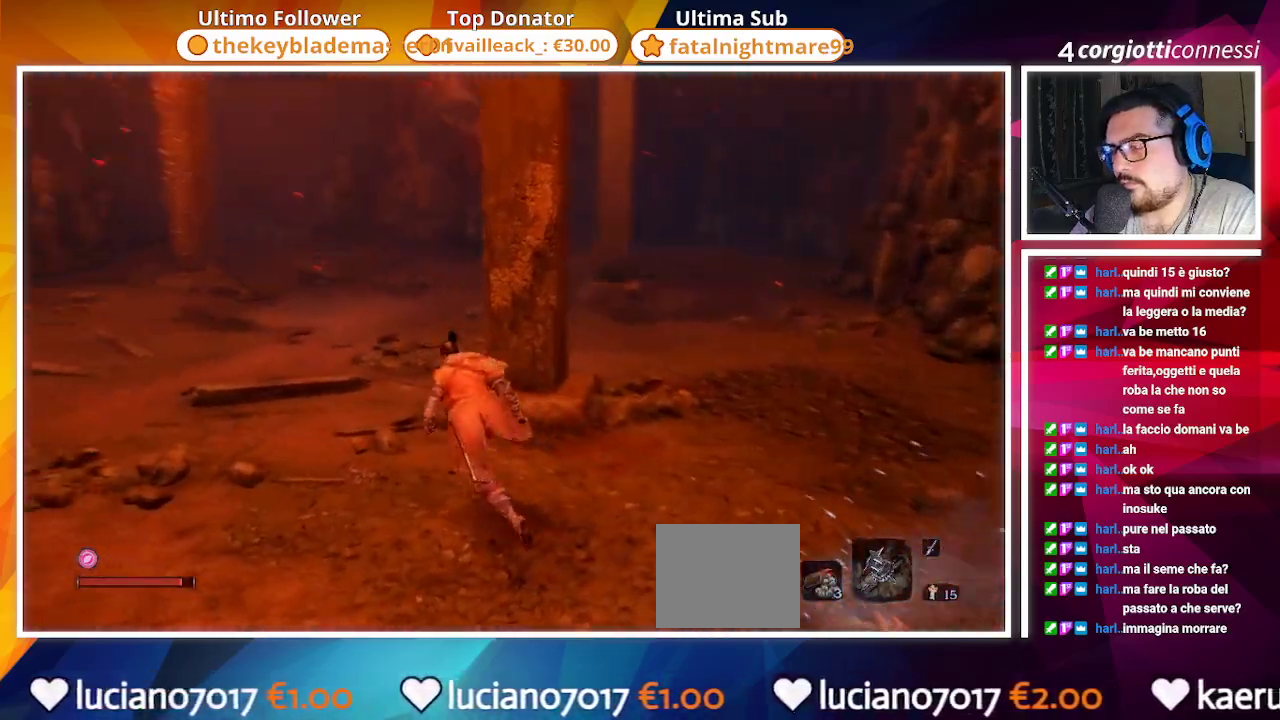
{"buttons": [], "left_stick": "up-left", "right_stick": "left", "events": [[33, "right_stick", "up-left"], [433, "right_stick", "left"]]}
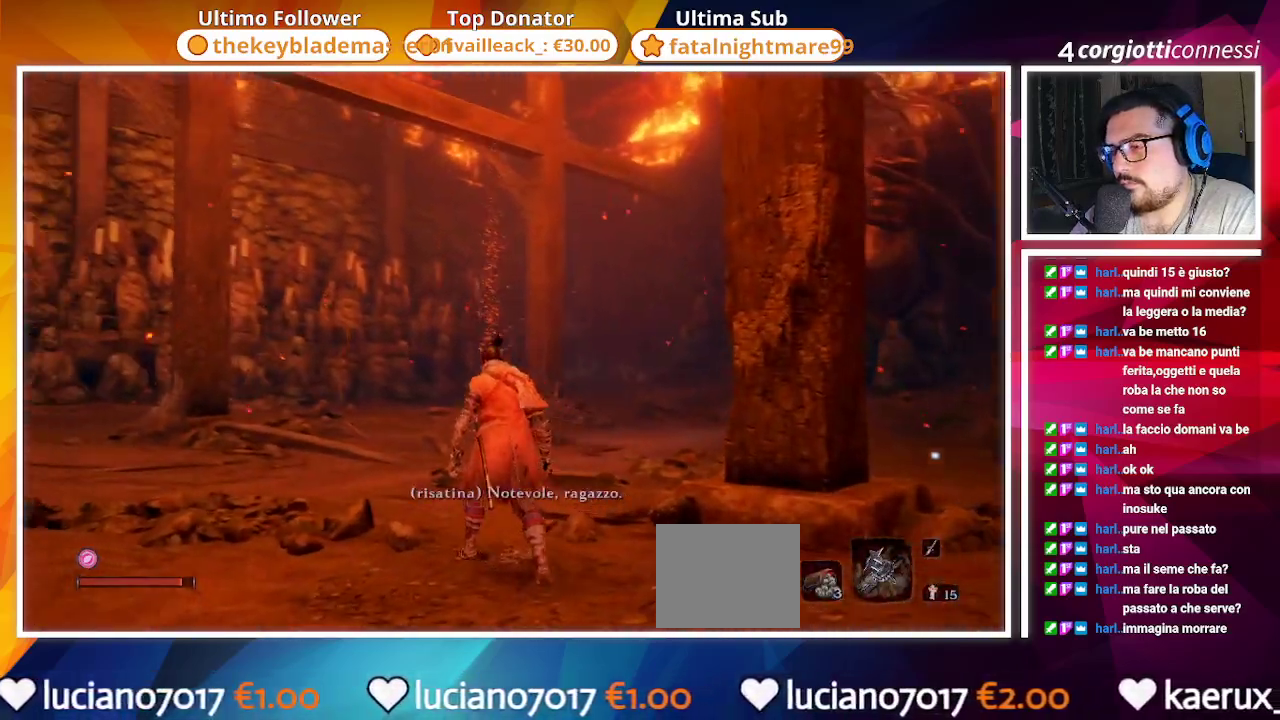
{"buttons": [], "left_stick": "up-left", "right_stick": "center", "events": [[250, "right_stick", "center"]]}
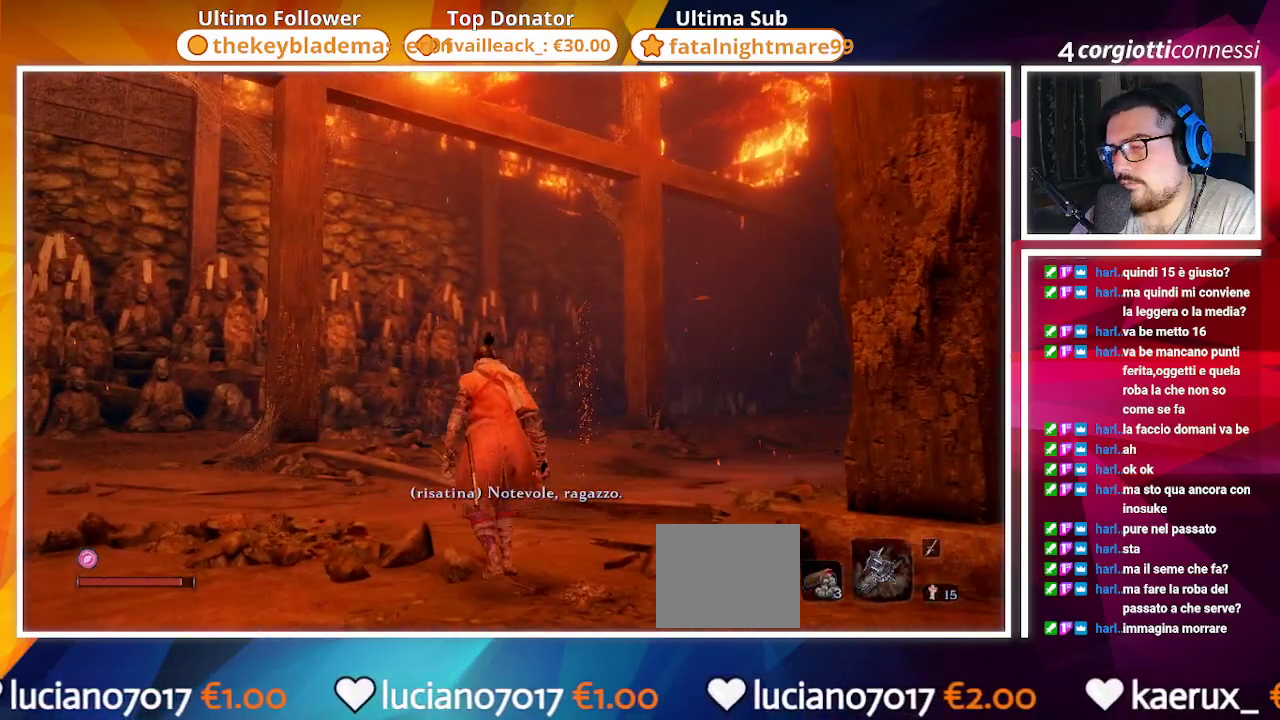
{"buttons": [], "left_stick": "up-left", "right_stick": "center", "events": []}
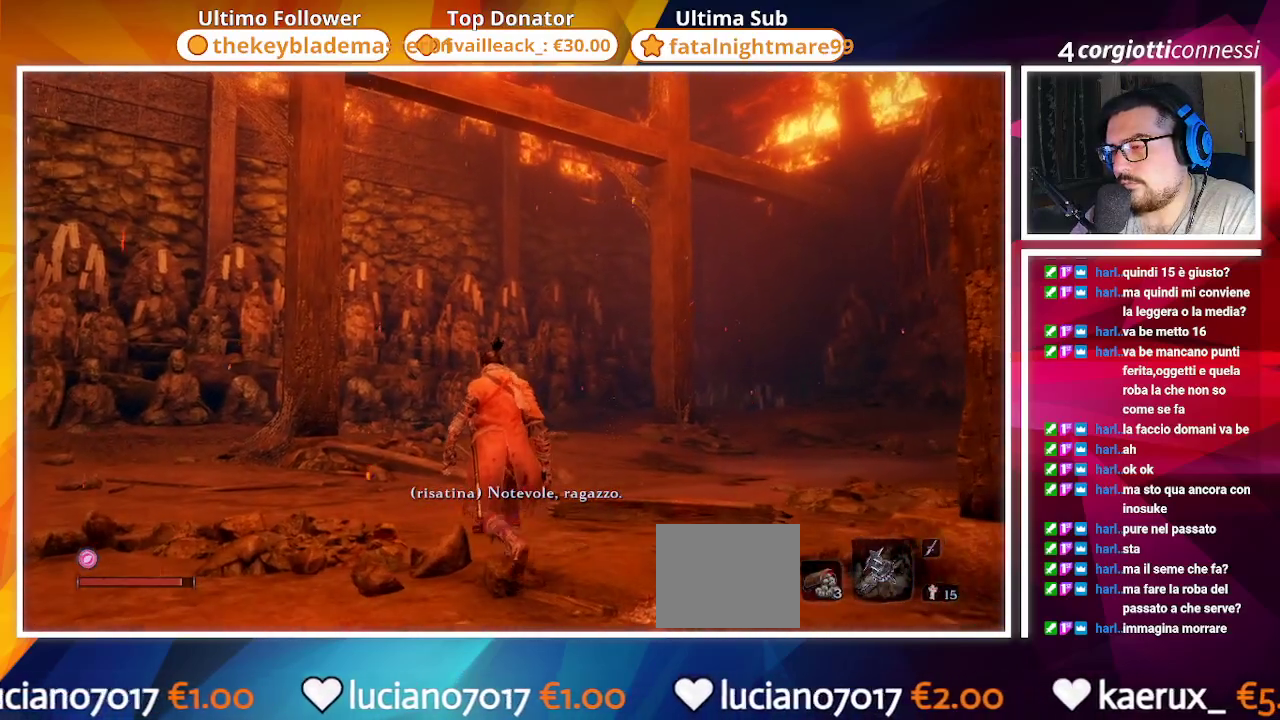
{"buttons": [], "left_stick": "up-left", "right_stick": "right", "events": [[117, "right_stick", "right"]]}
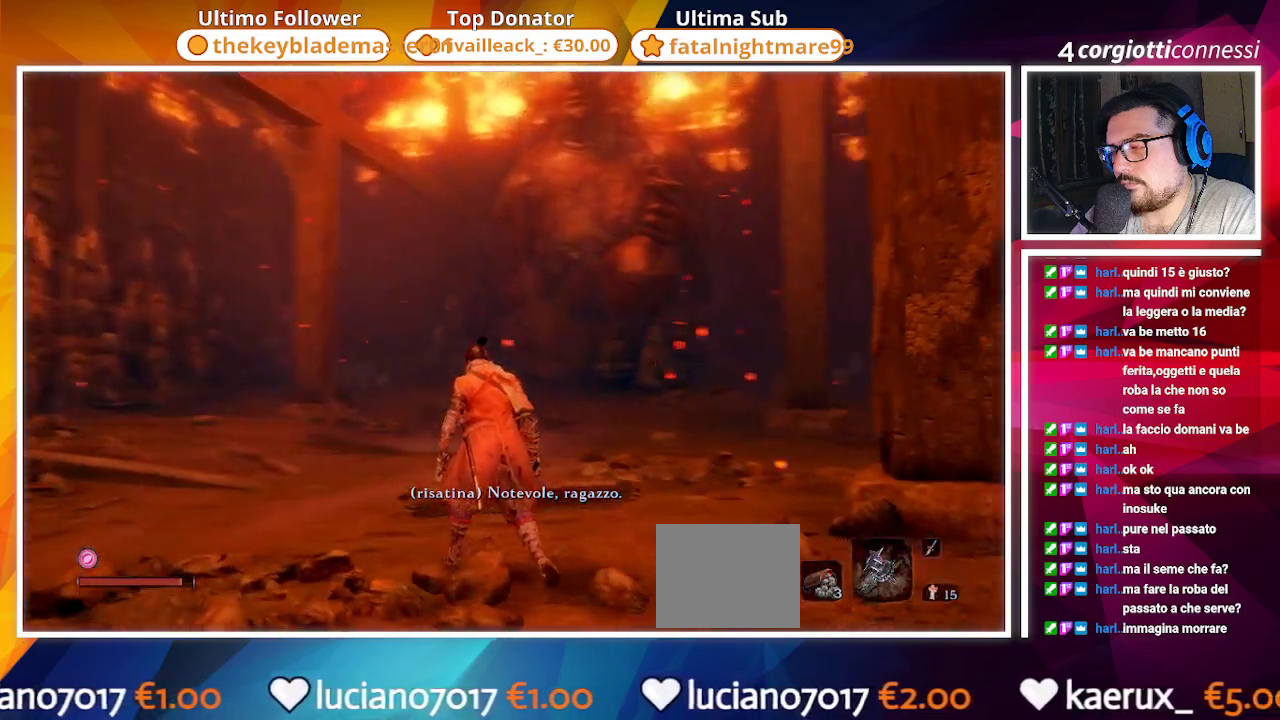
{"buttons": [], "left_stick": "center", "right_stick": "center", "events": [[50, "right_stick", "center"], [183, "left_stick", "up"], [450, "left_stick", "center"]]}
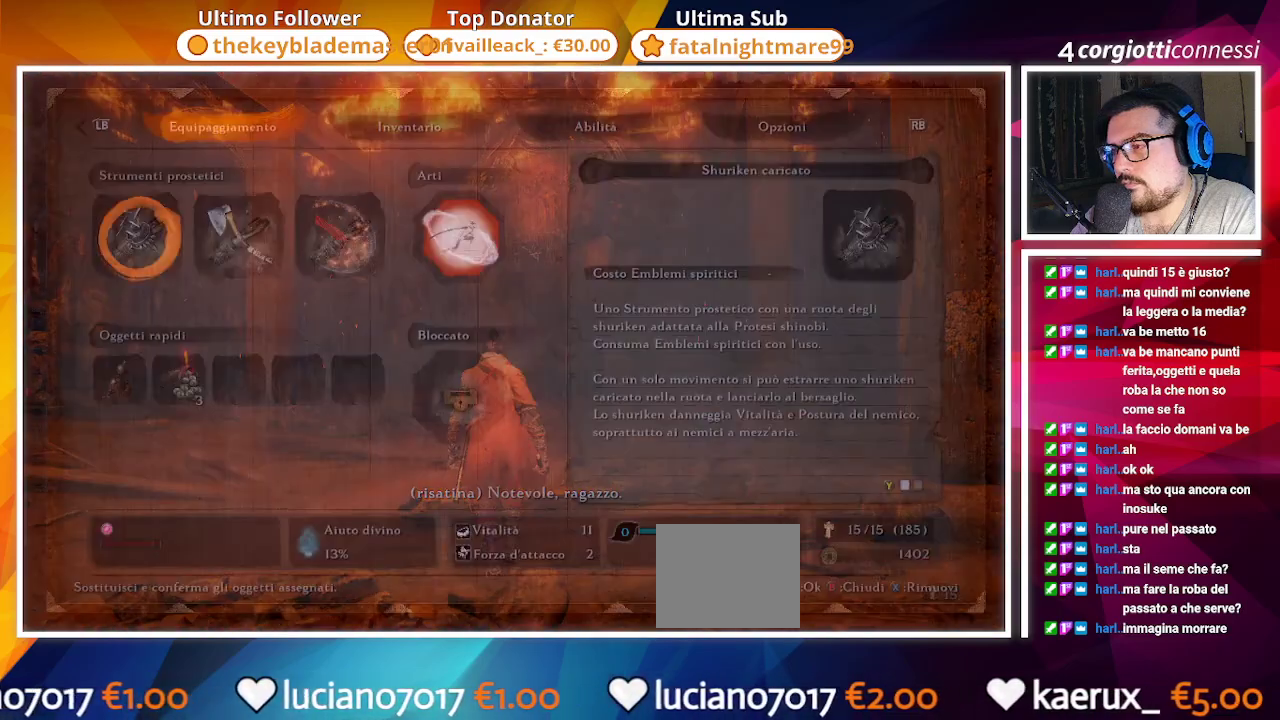
{"buttons": [], "left_stick": "center", "right_stick": "center", "events": [[367, "DPAD_UP", "down"], [433, "DPAD_UP", "up"]]}
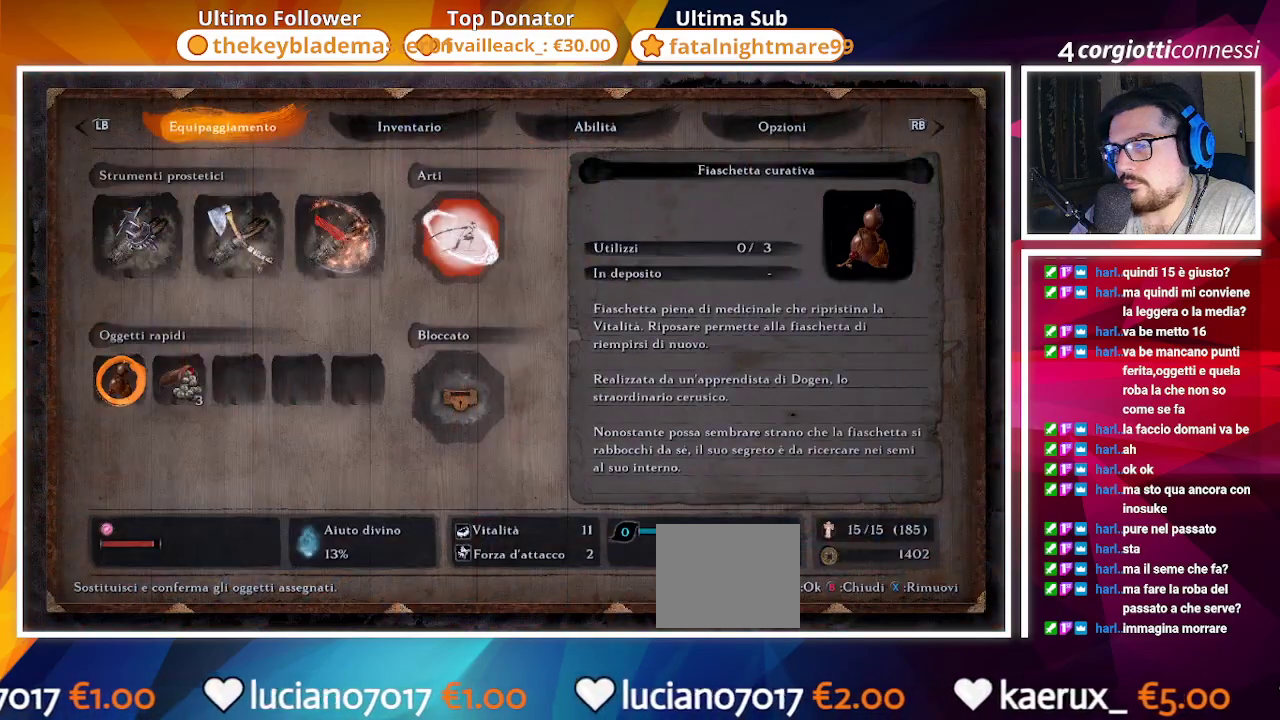
{"buttons": [], "left_stick": "center", "right_stick": "center", "events": [[150, "DPAD_UP", "down"], [183, "DPAD_UP", "up"], [333, "DPAD_RIGHT", "down"], [450, "DPAD_RIGHT", "up"]]}
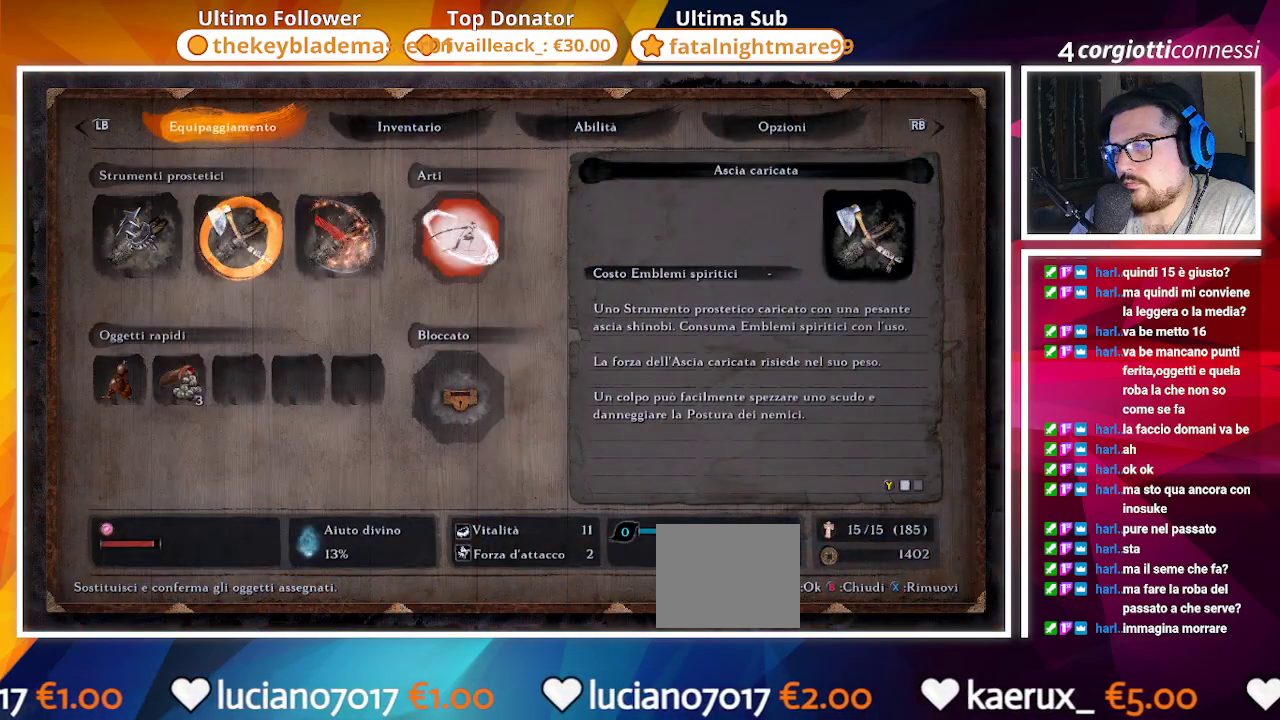
{"buttons": ["CIRCLE"], "left_stick": "center", "right_stick": "center", "events": [[50, "DPAD_DOWN", "down"], [167, "DPAD_DOWN", "up"], [400, "CIRCLE", "down"]]}
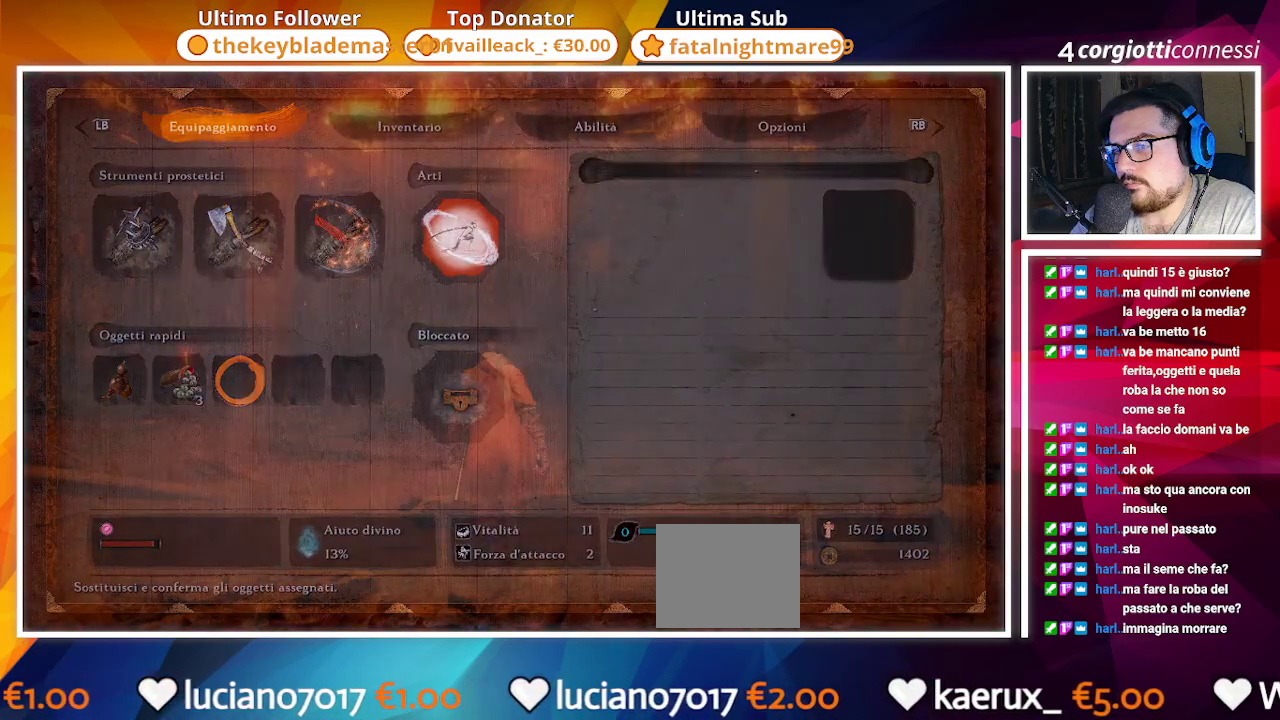
{"buttons": [], "left_stick": "up", "right_stick": "center", "events": [[33, "CIRCLE", "up"], [250, "left_stick", "up-left"], [433, "left_stick", "up"]]}
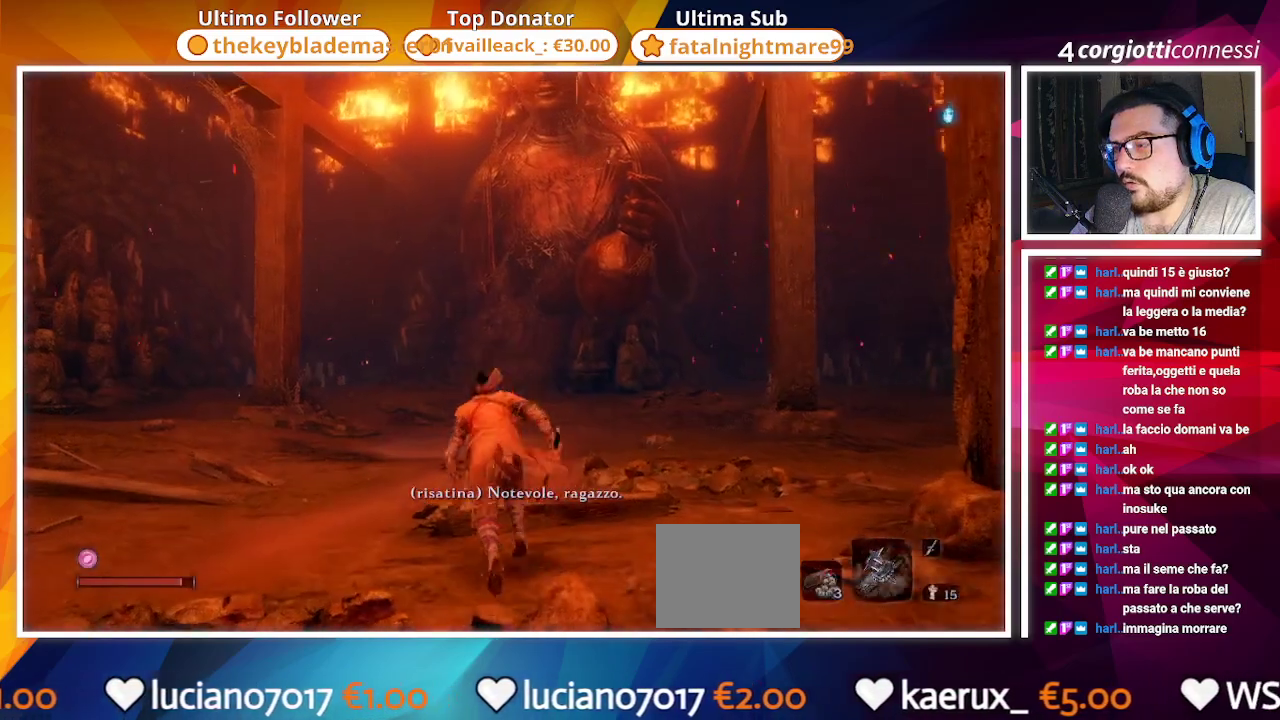
{"buttons": [], "left_stick": "center", "right_stick": "center", "events": [[200, "left_stick", "center"], [233, "right_stick", "right"], [317, "right_stick", "center"]]}
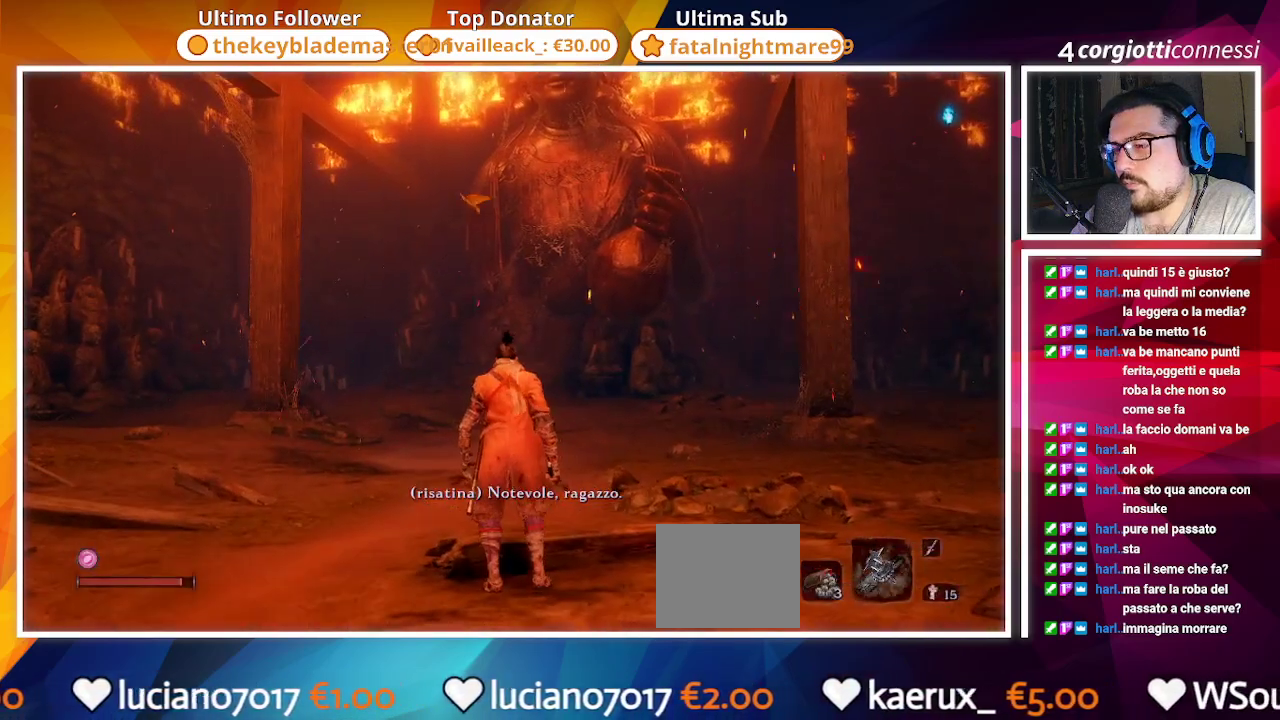
{"buttons": [], "left_stick": "center", "right_stick": "center", "events": [[67, "right_stick", "right"], [317, "right_stick", "center"]]}